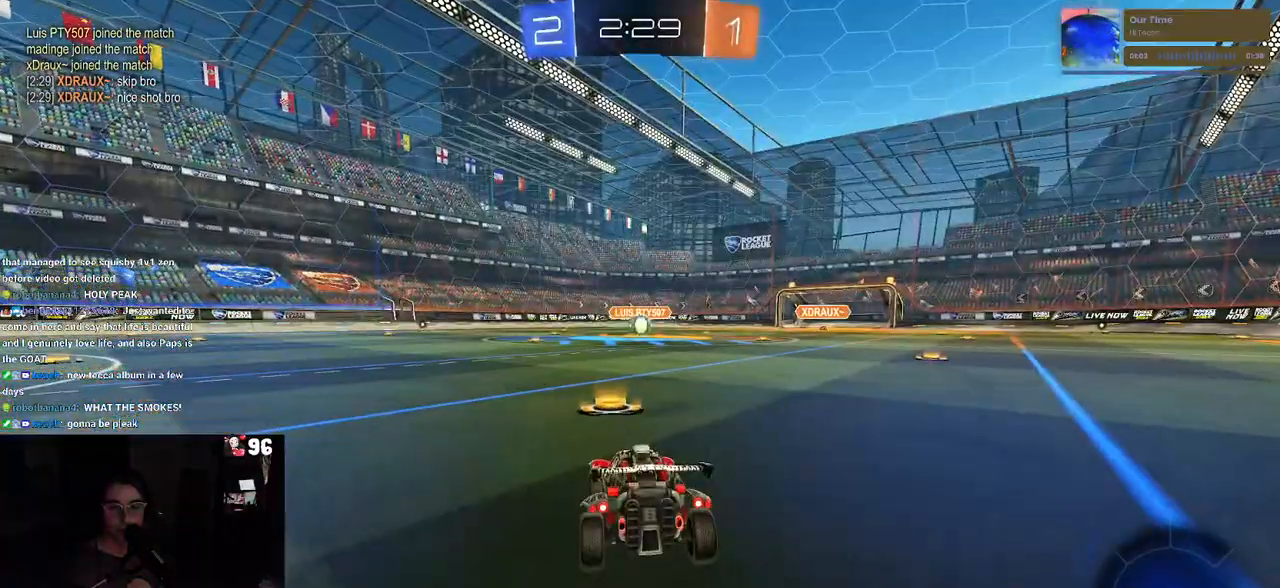
Gameplay with a controller (PlayStation layout); each line is a JSON object with the inputs held at the frame after it (dt_ms = milliseconds from this image to that frame). "events" lists button and stick changes between this image and that frame as [ms after this image, input, new state], when the widget could be followed in between.
{"dt_ms": 500, "buttons": ["R2"], "left_stick": "center", "right_stick": "center", "events": [[300, "R2", "down"]]}
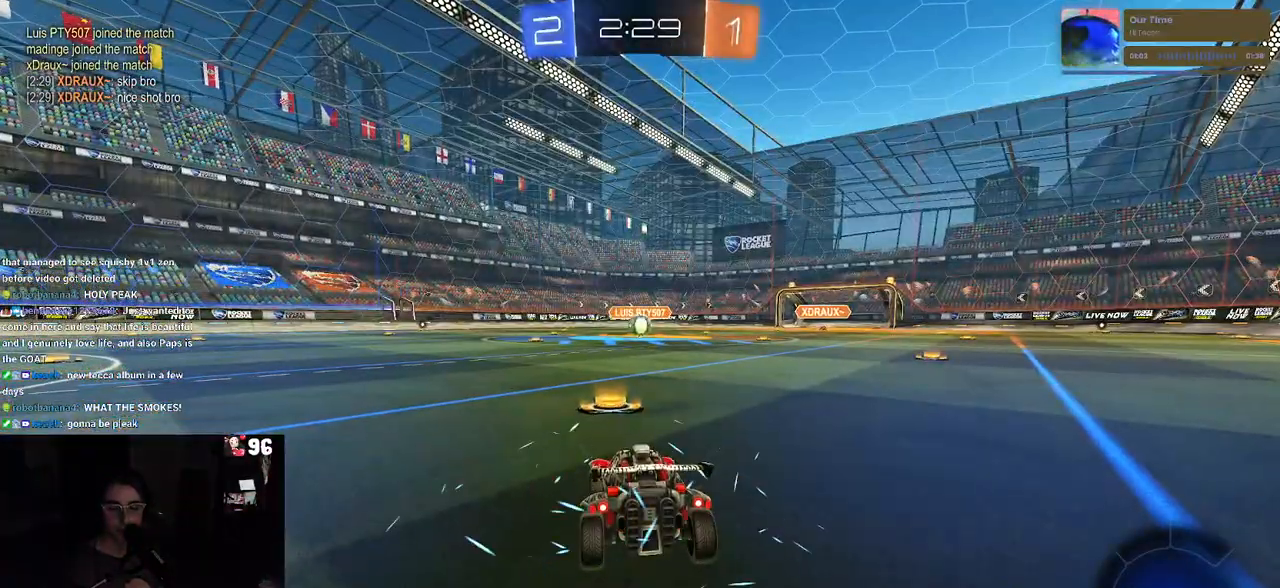
{"dt_ms": 500, "buttons": ["R2"], "left_stick": "center", "right_stick": "center", "events": [[133, "TRIANGLE", "down"], [217, "TRIANGLE", "up"], [300, "TRIANGLE", "down"], [417, "TRIANGLE", "up"]]}
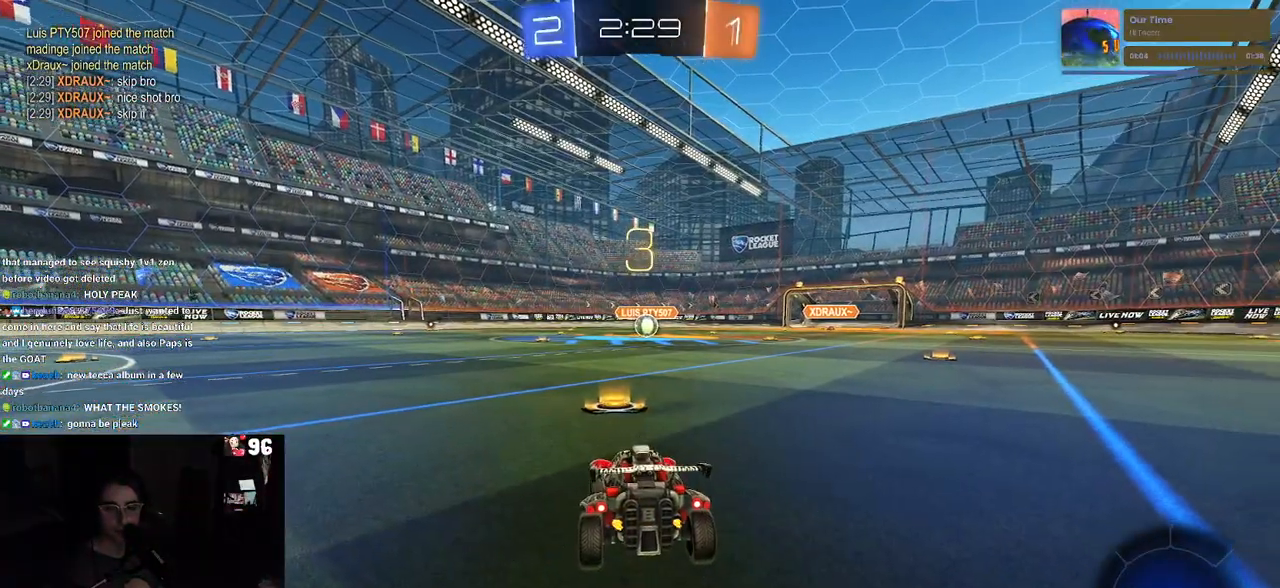
{"dt_ms": 500, "buttons": ["R2"], "left_stick": "center", "right_stick": "center", "events": []}
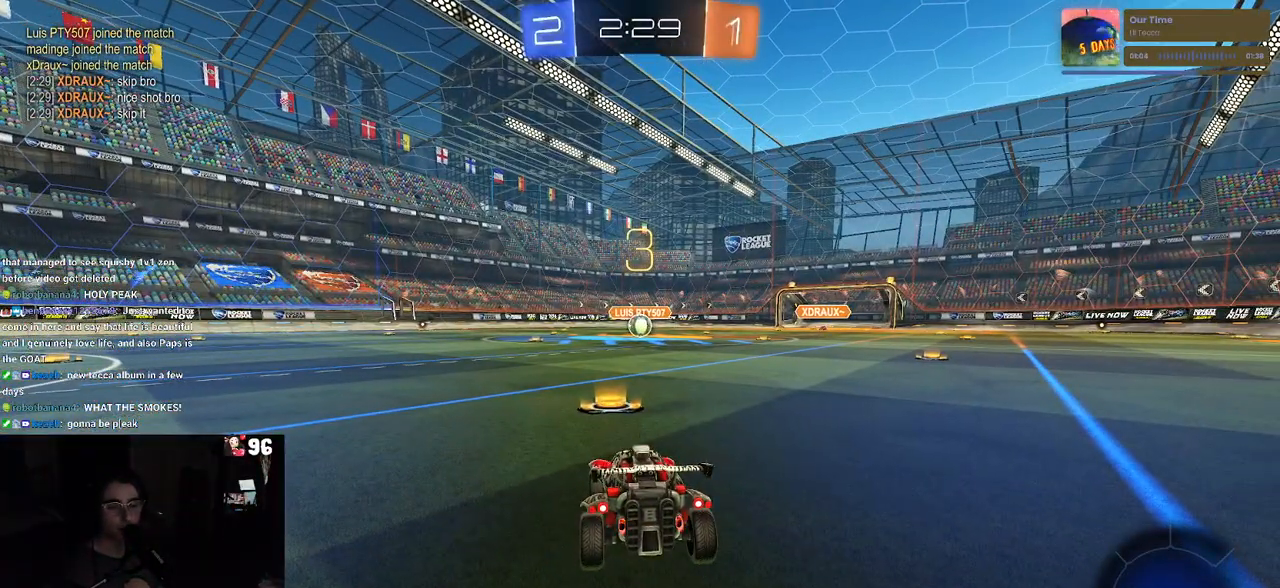
{"dt_ms": 500, "buttons": ["R2"], "left_stick": "center", "right_stick": "center", "events": [[167, "TRIANGLE", "down"], [250, "TRIANGLE", "up"], [317, "TRIANGLE", "down"], [433, "TRIANGLE", "up"]]}
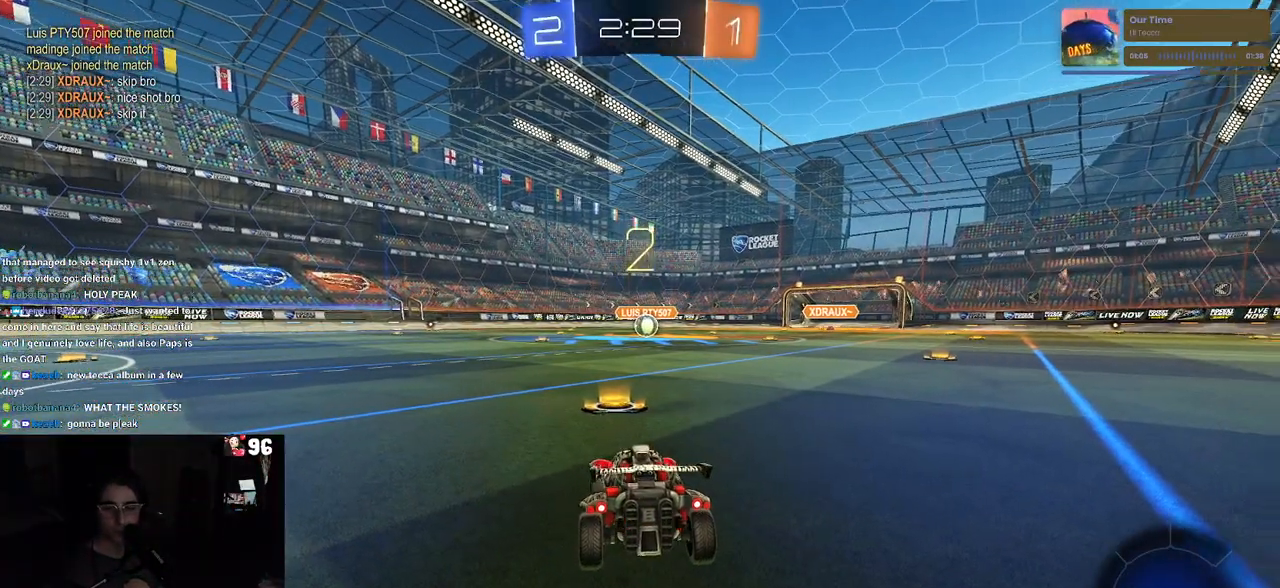
{"dt_ms": 500, "buttons": ["R2"], "left_stick": "center", "right_stick": "center", "events": []}
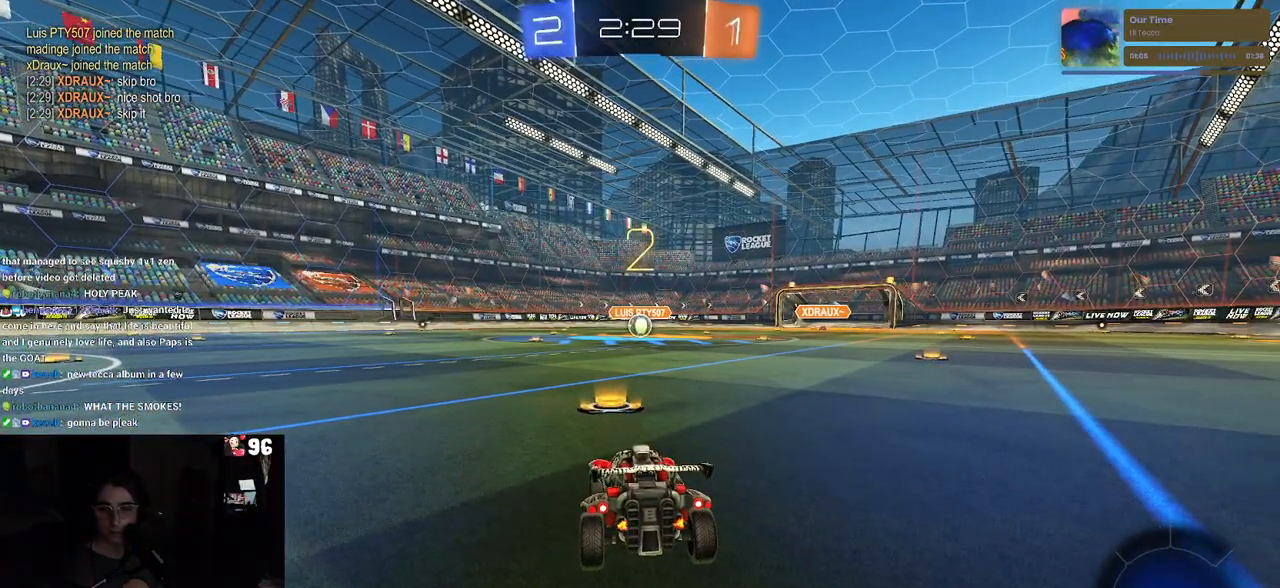
{"dt_ms": 500, "buttons": ["R1", "R2"], "left_stick": "center", "right_stick": "center", "events": [[467, "R1", "down"]]}
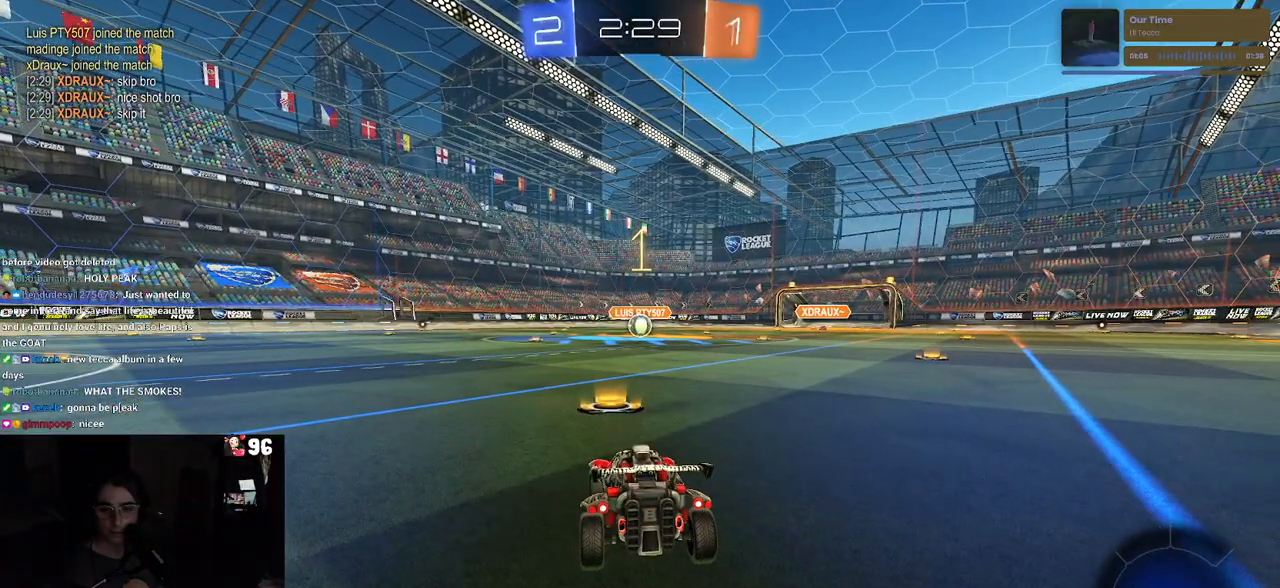
{"dt_ms": 500, "buttons": ["R1", "R2"], "left_stick": "center", "right_stick": "center", "events": []}
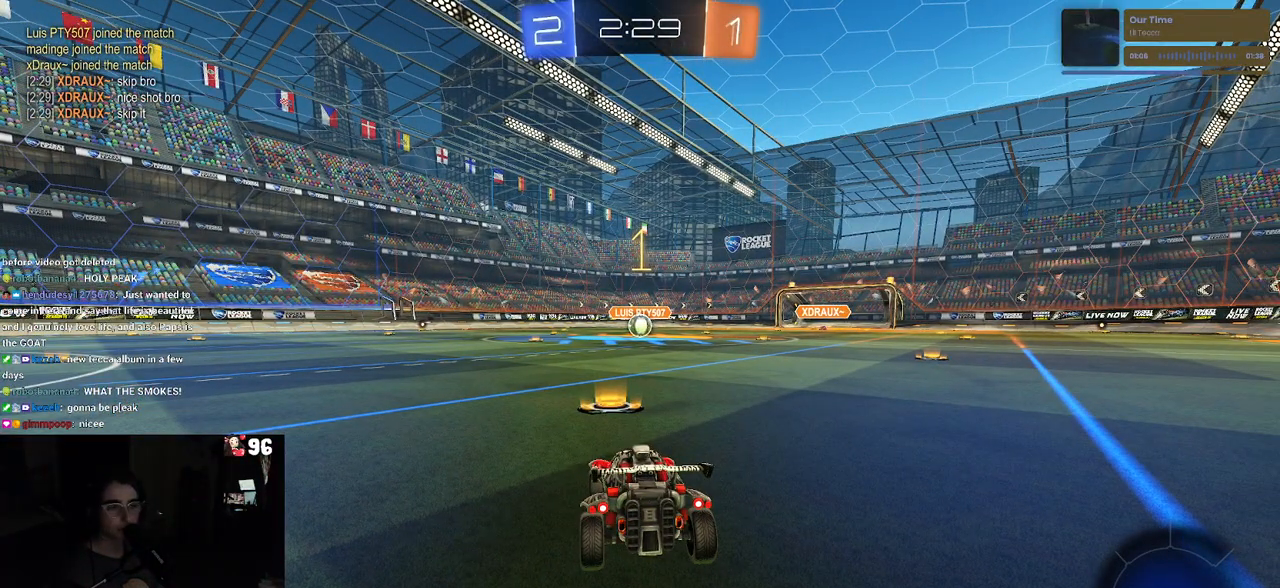
{"dt_ms": 500, "buttons": ["R1", "R2"], "left_stick": "right", "right_stick": "center", "events": [[417, "left_stick", "right"]]}
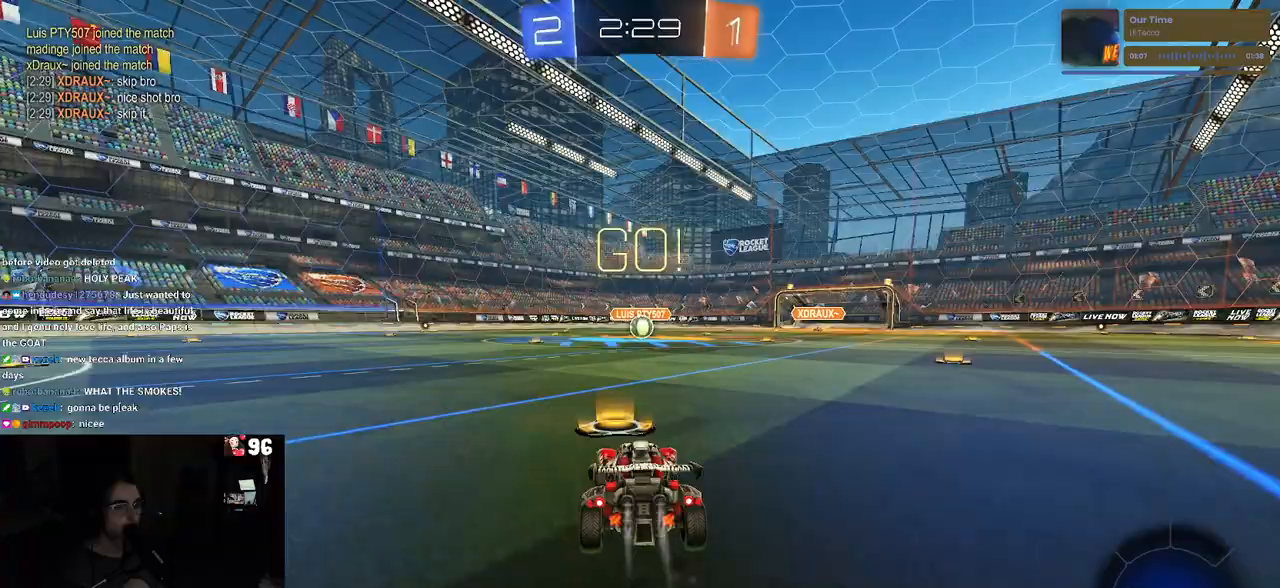
{"dt_ms": 500, "buttons": ["SQUARE", "R1", "R2"], "left_stick": "down", "right_stick": "center", "events": [[83, "CROSS", "down"], [100, "left_stick", "up"], [167, "CROSS", "up"], [250, "CROSS", "down"], [283, "SQUARE", "down"], [283, "left_stick", "left"], [317, "CROSS", "up"], [350, "left_stick", "down"]]}
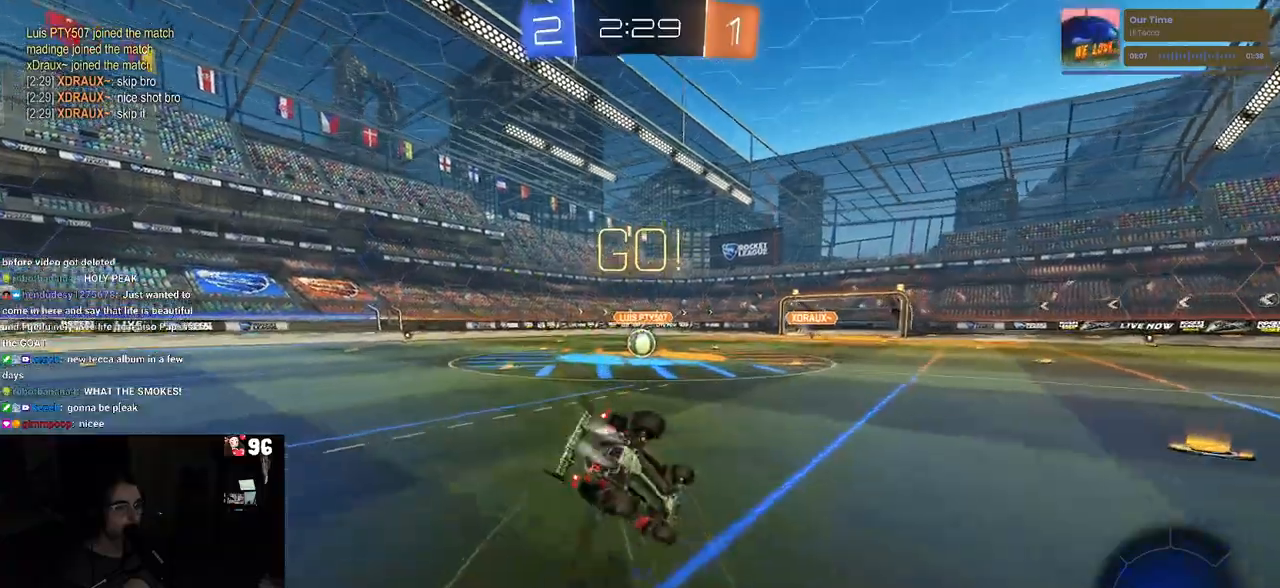
{"dt_ms": 500, "buttons": ["SQUARE", "R1", "R2"], "left_stick": "down-left", "right_stick": "center", "events": [[150, "R1", "up"], [150, "left_stick", "down-left"], [383, "R1", "down"]]}
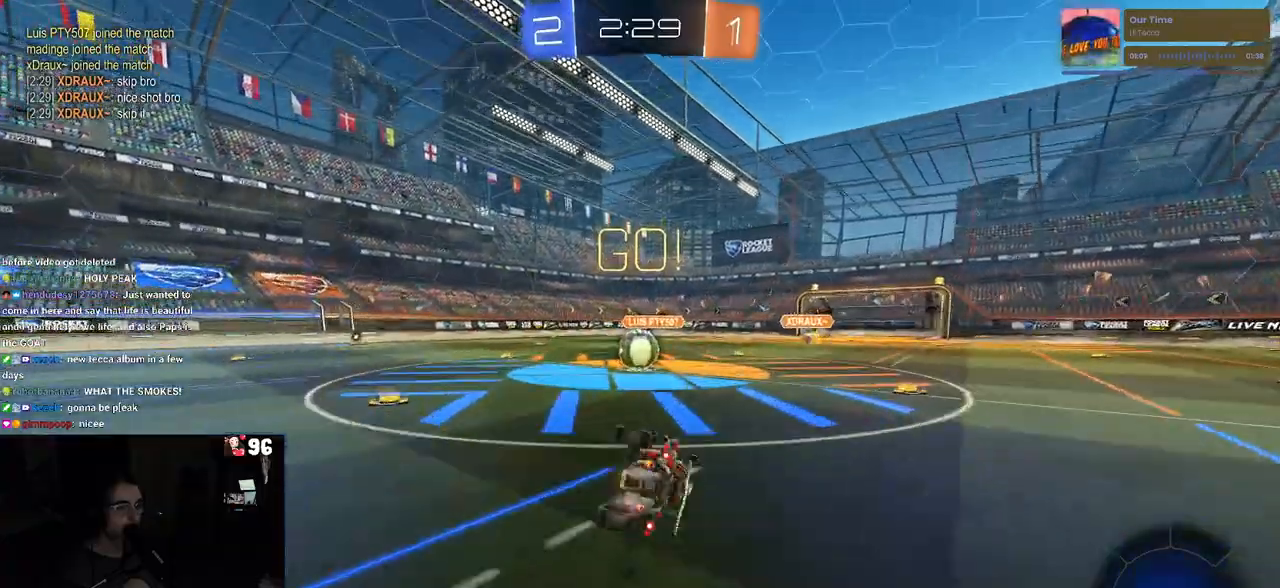
{"dt_ms": 500, "buttons": ["CROSS", "R2"], "left_stick": "center", "right_stick": "center", "events": [[250, "R1", "up"], [250, "left_stick", "left"], [267, "SQUARE", "up"], [433, "CROSS", "down"], [500, "left_stick", "center"]]}
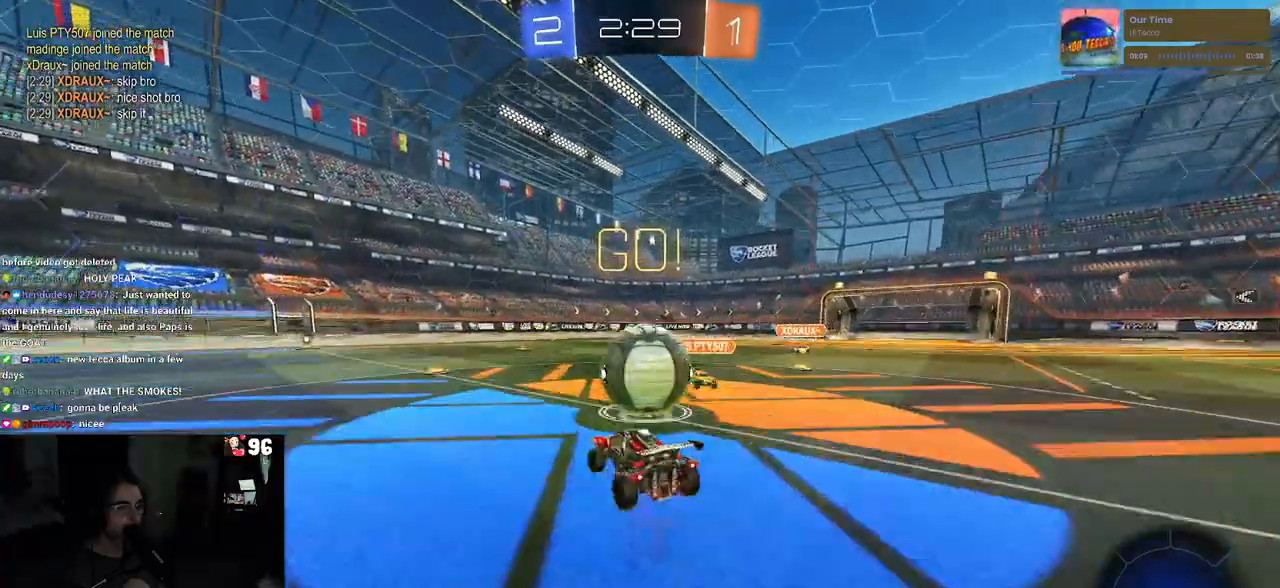
{"dt_ms": 500, "buttons": ["SQUARE", "R2"], "left_stick": "up-right", "right_stick": "center", "events": [[33, "CROSS", "up"], [33, "left_stick", "right"], [100, "left_stick", "up-right"], [117, "CROSS", "down"], [250, "SQUARE", "down"], [267, "CROSS", "up"]]}
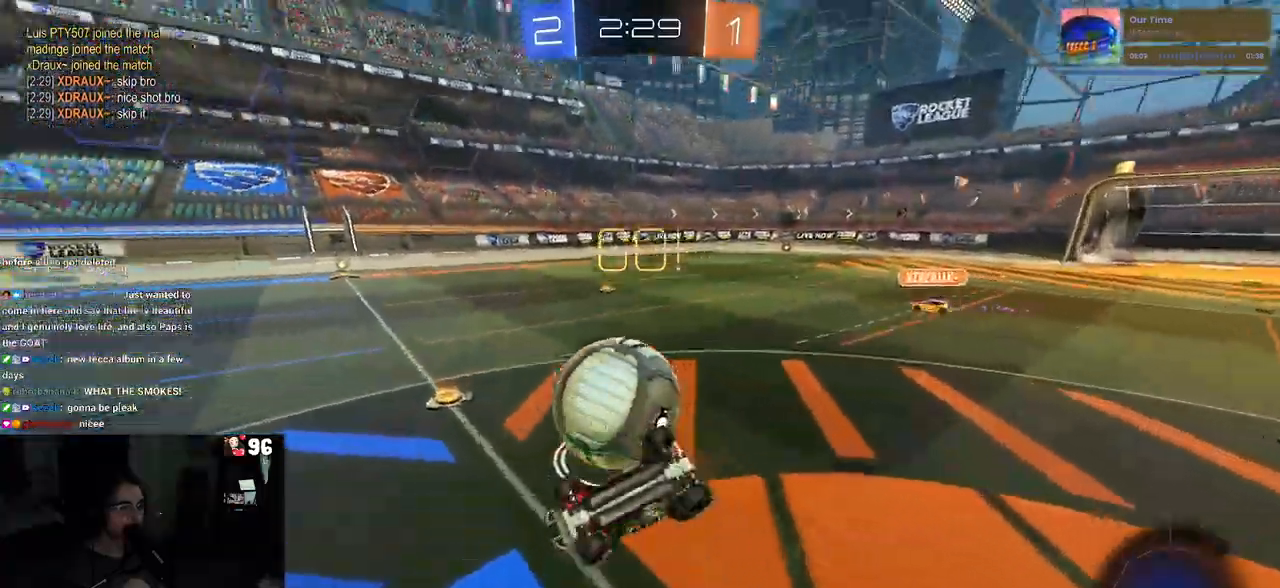
{"dt_ms": 500, "buttons": ["R1", "R2"], "left_stick": "up-right", "right_stick": "center", "events": [[283, "R1", "down"], [383, "SQUARE", "up"]]}
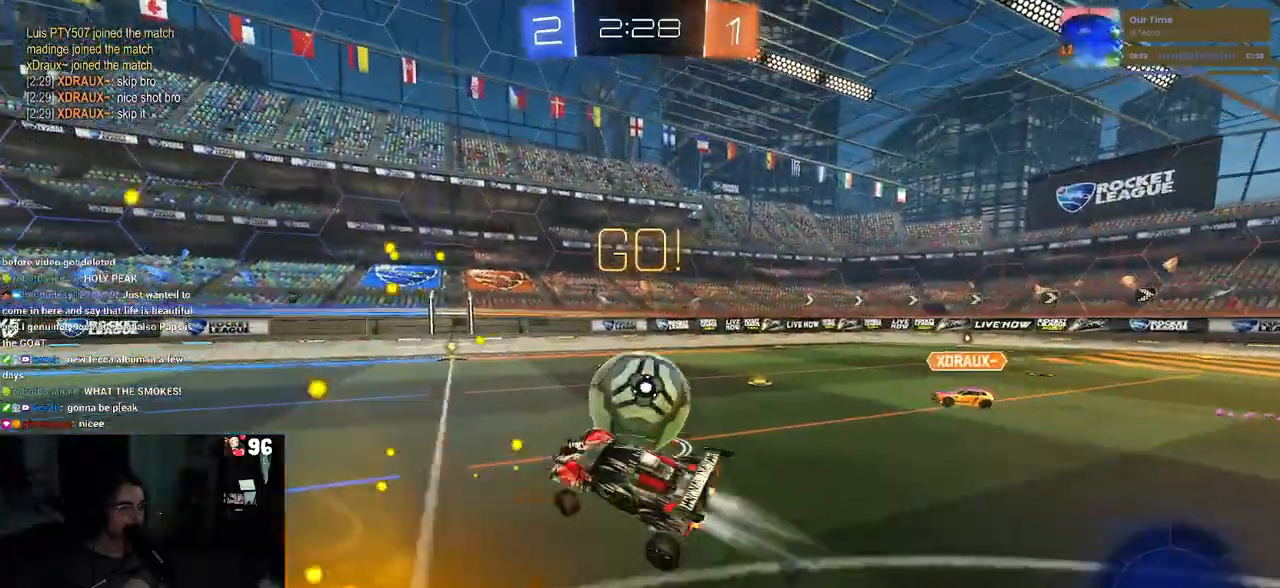
{"dt_ms": 500, "buttons": ["CROSS", "R1", "R2"], "left_stick": "up-left", "right_stick": "center", "events": [[117, "left_stick", "center"], [317, "left_stick", "right"], [450, "left_stick", "center"], [500, "CROSS", "down"], [500, "left_stick", "up-left"]]}
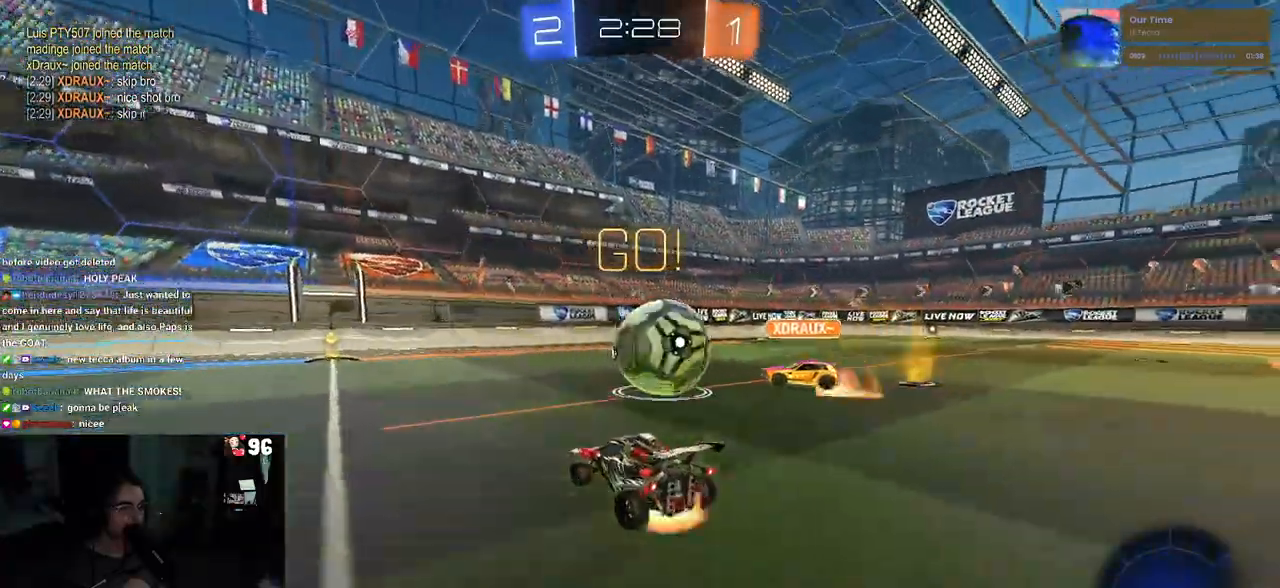
{"dt_ms": 500, "buttons": ["SQUARE", "R2"], "left_stick": "center", "right_stick": "center", "events": [[117, "CROSS", "up"], [150, "CROSS", "down"], [200, "SQUARE", "down"], [250, "CROSS", "up"], [300, "left_stick", "center"], [400, "R1", "up"]]}
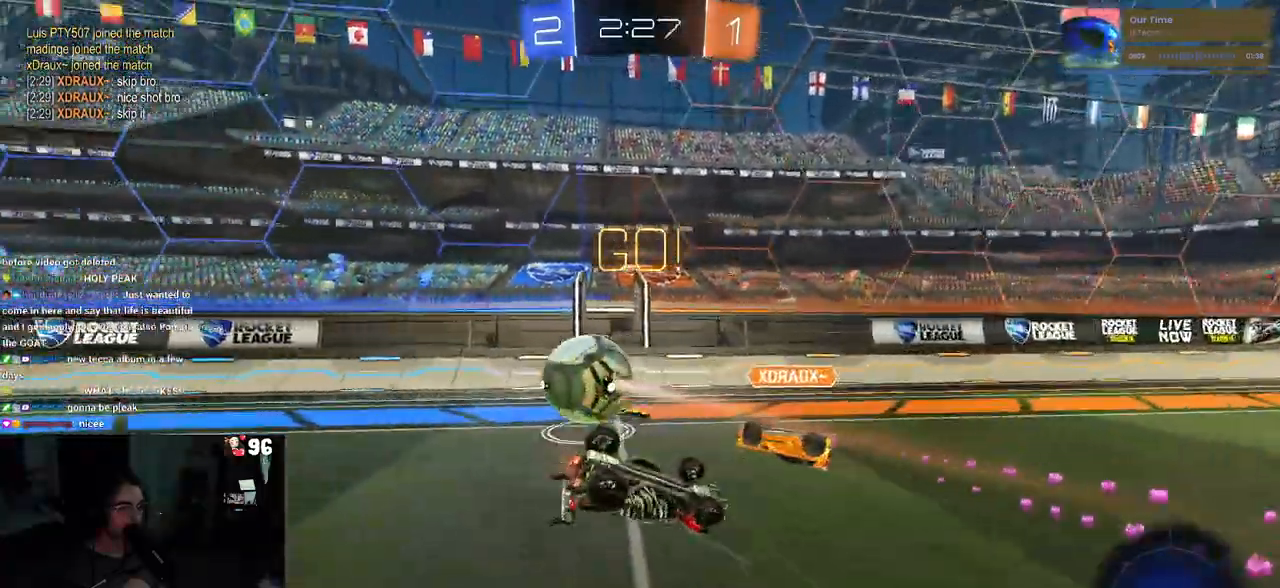
{"dt_ms": 500, "buttons": ["R2"], "left_stick": "left", "right_stick": "center", "events": [[117, "SQUARE", "up"], [233, "left_stick", "left"]]}
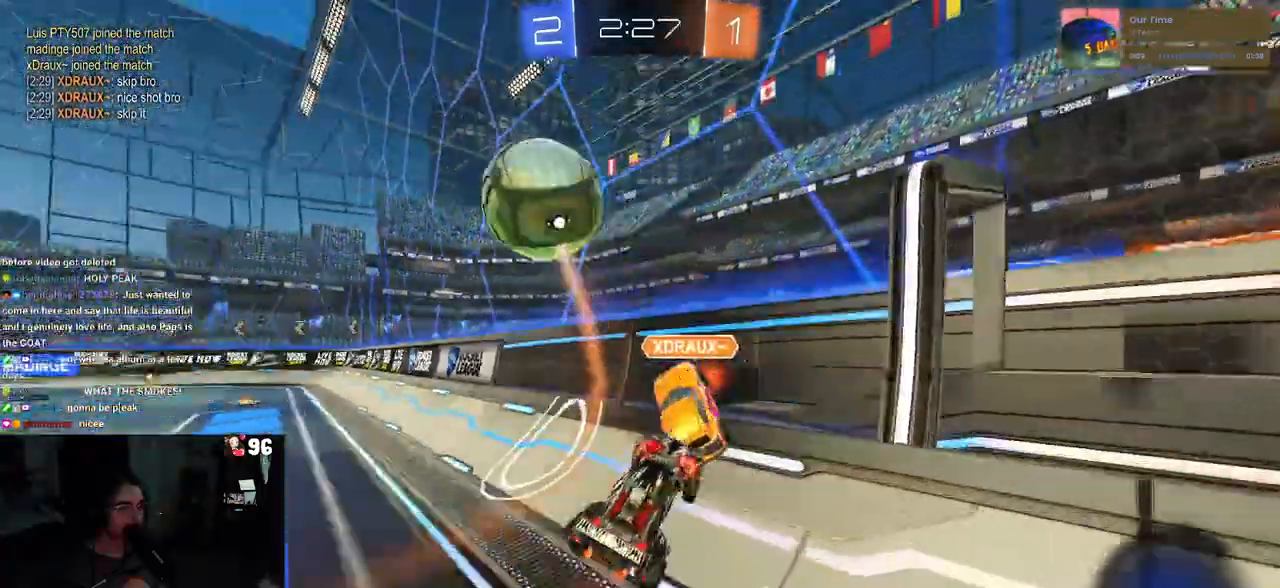
{"dt_ms": 500, "buttons": ["R2"], "left_stick": "left", "right_stick": "center", "events": [[33, "TRIANGLE", "down"], [217, "TRIANGLE", "up"]]}
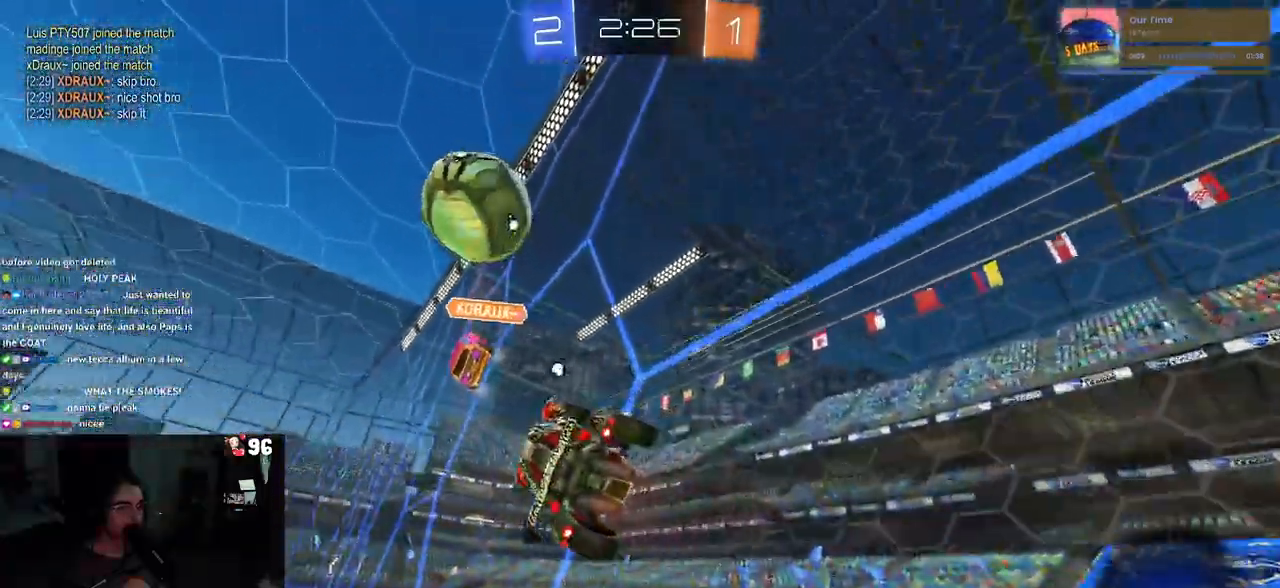
{"dt_ms": 500, "buttons": ["R2"], "left_stick": "left", "right_stick": "center", "events": [[250, "CROSS", "down"], [283, "left_stick", "up-right"], [300, "CROSS", "up"], [383, "CROSS", "down"], [417, "CROSS", "up"], [450, "left_stick", "left"]]}
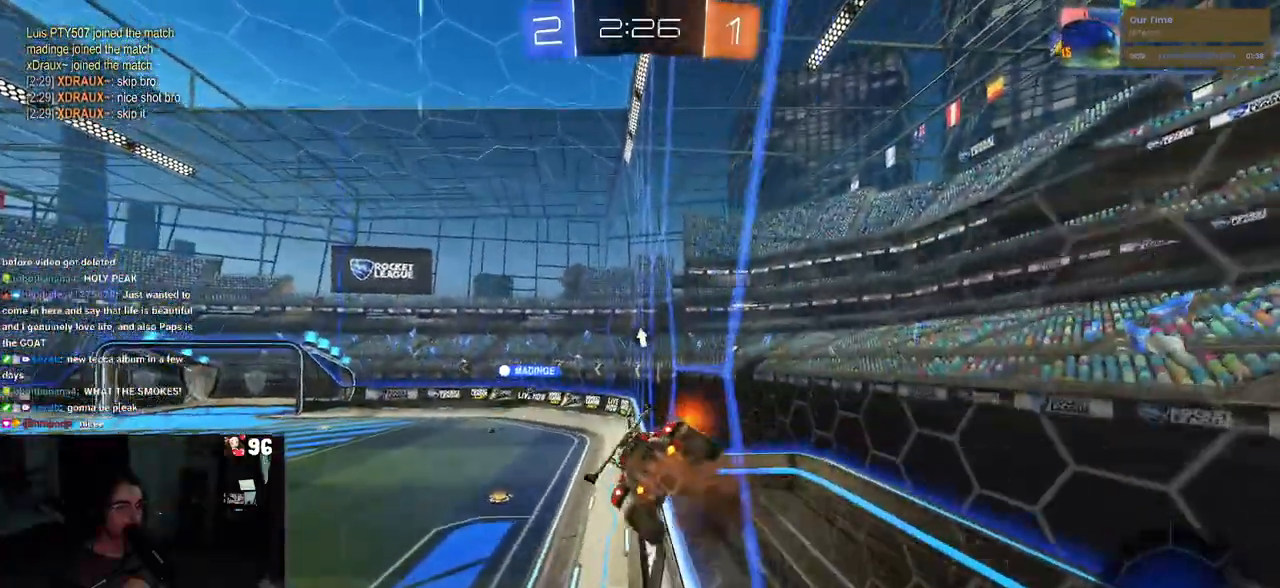
{"dt_ms": 500, "buttons": ["SQUARE", "R2"], "left_stick": "up-right", "right_stick": "center", "events": [[50, "CROSS", "down"], [50, "left_stick", "up-right"], [100, "CROSS", "up"], [167, "CROSS", "down"], [250, "left_stick", "center"], [267, "CROSS", "up"], [333, "left_stick", "right"], [383, "SQUARE", "down"], [450, "left_stick", "up-right"]]}
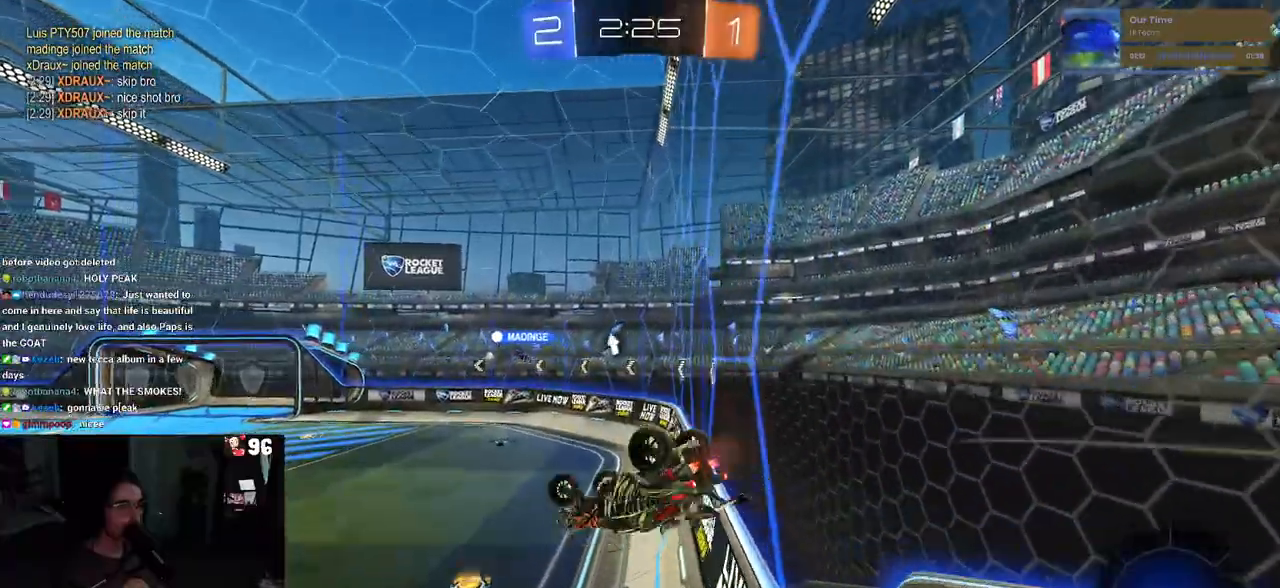
{"dt_ms": 500, "buttons": ["TRIANGLE", "R2"], "left_stick": "center", "right_stick": "center", "events": [[167, "left_stick", "right"], [350, "SQUARE", "up"], [467, "left_stick", "center"], [483, "TRIANGLE", "down"]]}
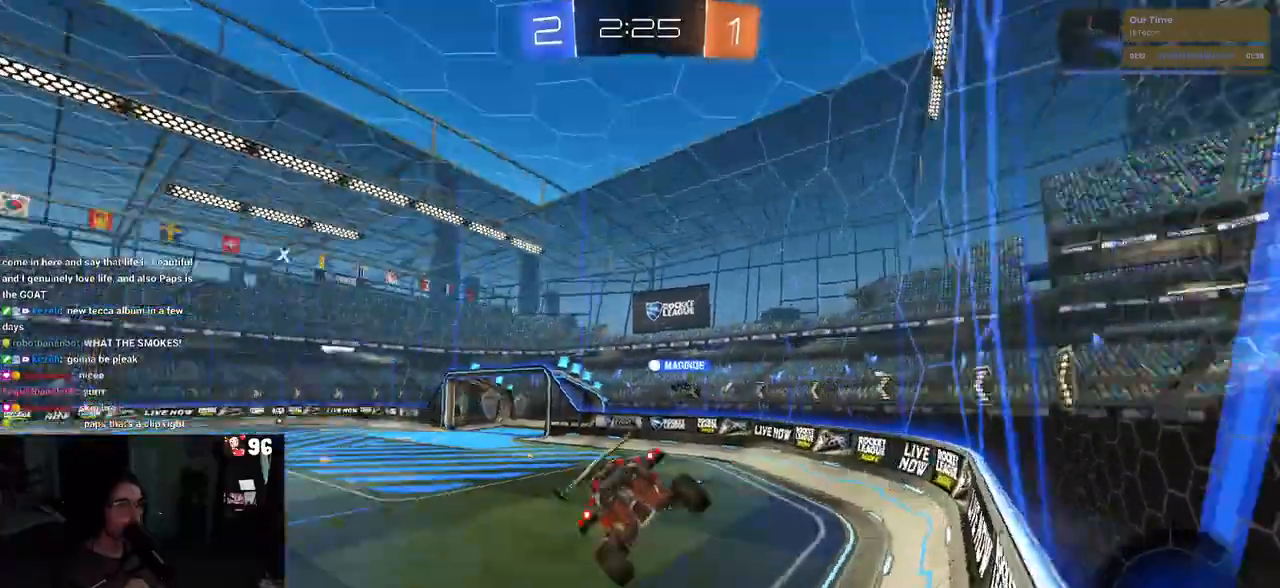
{"dt_ms": 1000, "buttons": ["R2"], "left_stick": "center", "right_stick": "center"}
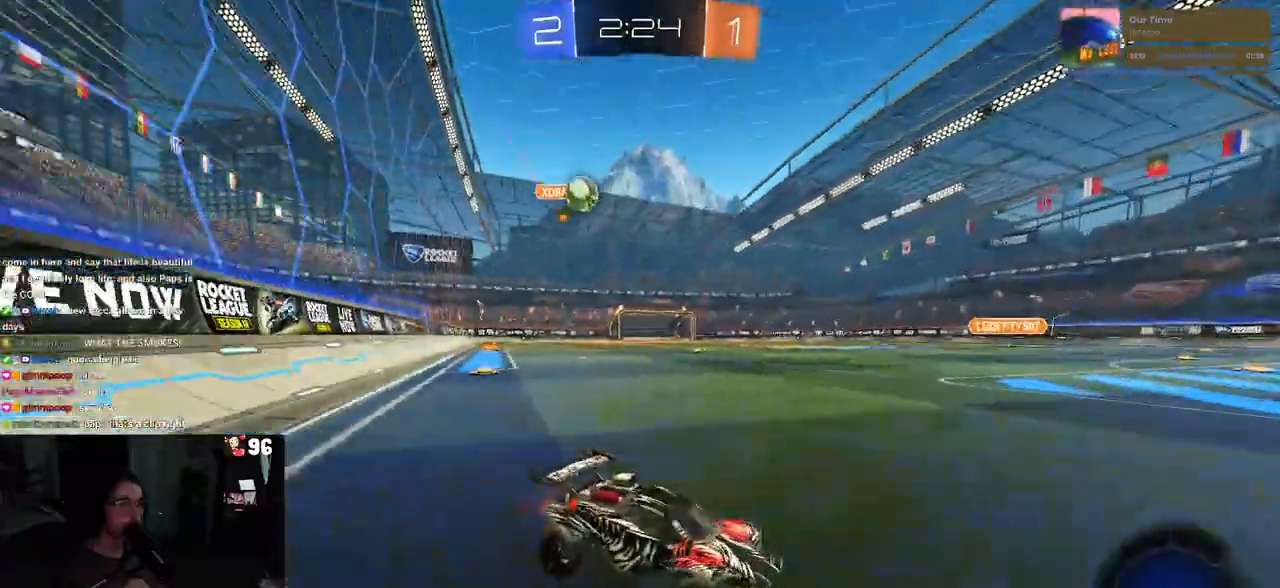
{"dt_ms": 500, "buttons": ["R2"], "left_stick": "left", "right_stick": "center", "events": [[450, "left_stick", "left"]]}
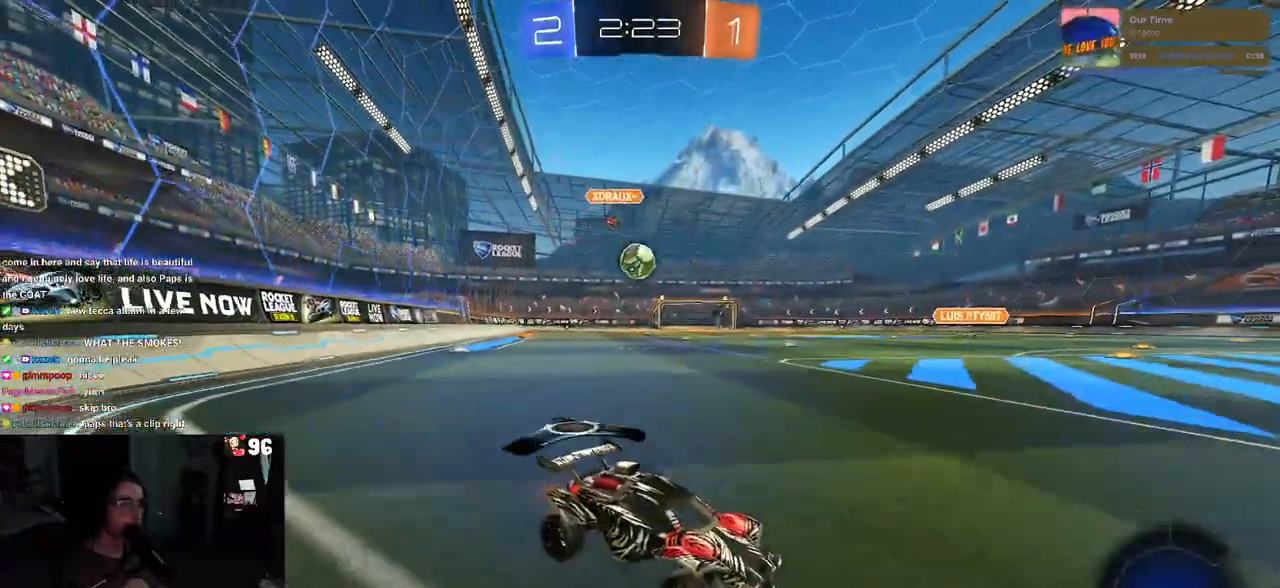
{"dt_ms": 500, "buttons": ["L2", "R2"], "left_stick": "left", "right_stick": "center", "events": [[300, "SQUARE", "down"], [400, "SQUARE", "up"], [483, "L2", "down"]]}
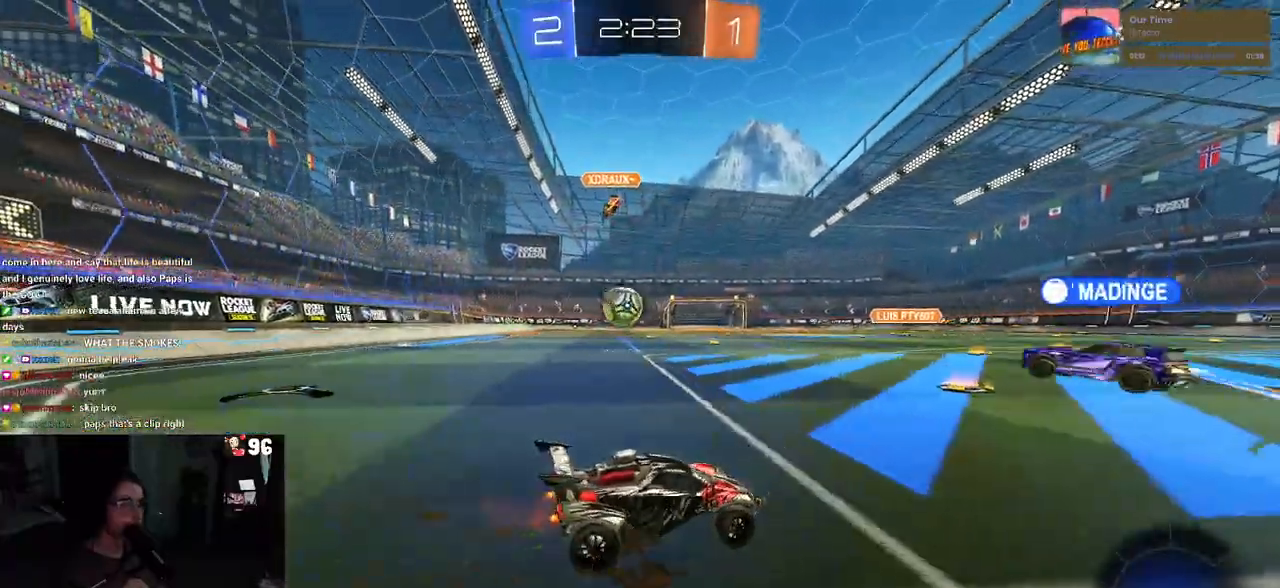
{"dt_ms": 500, "buttons": ["R2"], "left_stick": "center", "right_stick": "center", "events": [[33, "R2", "up"], [167, "R2", "down"], [200, "L2", "up"], [233, "left_stick", "center"]]}
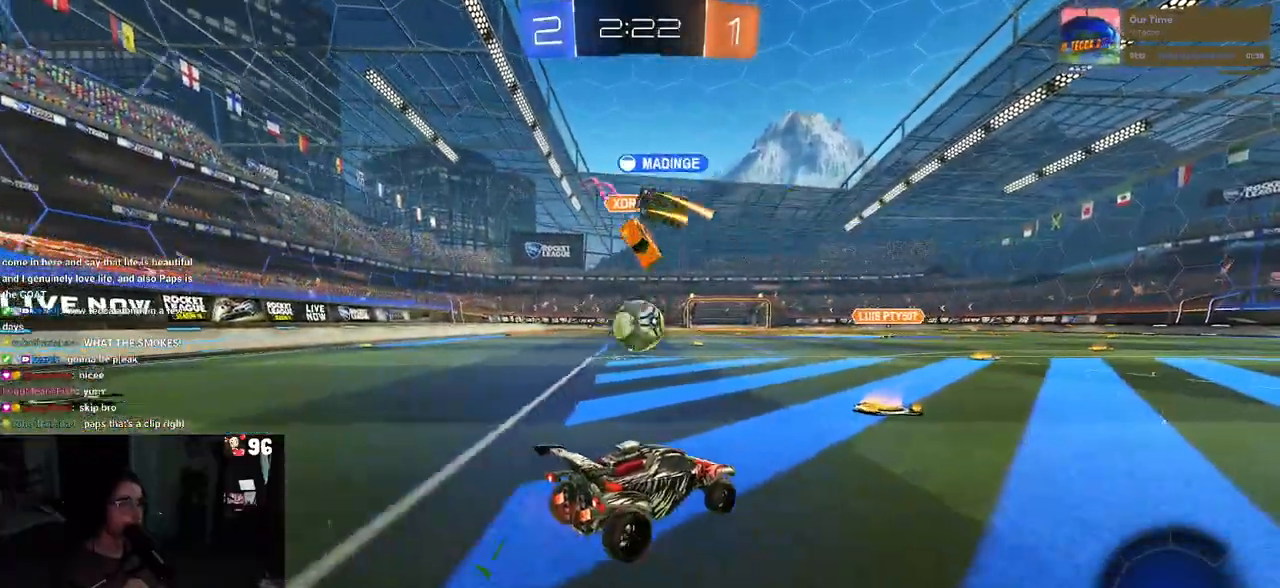
{"dt_ms": 500, "buttons": ["L2"], "left_stick": "up-left", "right_stick": "center", "events": [[283, "left_stick", "right"], [333, "left_stick", "center"], [417, "R2", "up"], [417, "left_stick", "up-left"], [433, "L2", "down"]]}